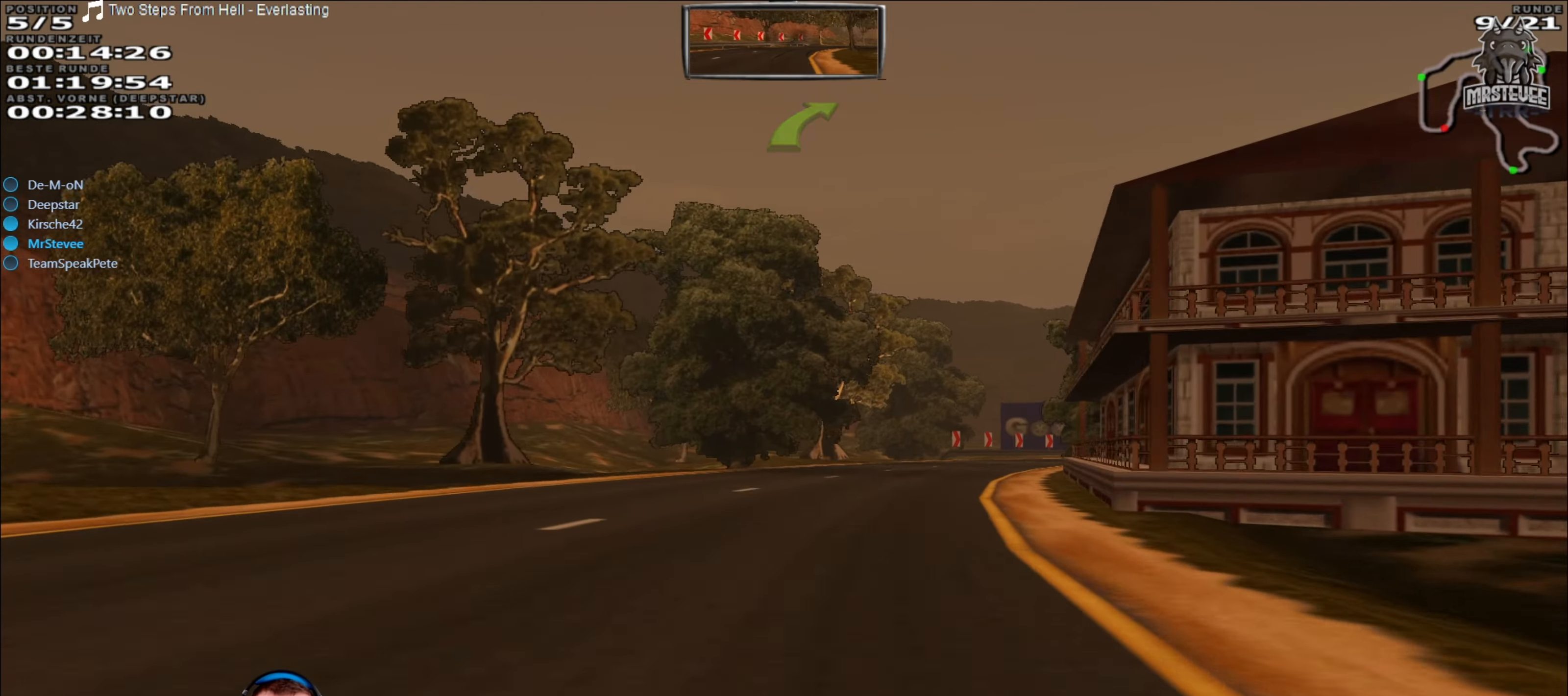
Gameplay with a controller (Xbox layout); each line is a JSON object with the inputs held at the frame after it. "events" lists button and stick changes between this image and that frame as [ms after this image, input, new state], when the widget could be followed in between. Not read: L3 R3.
{"buttons": ["R2"], "left_stick": "center", "right_stick": "center", "events": [[200, "left_stick", "center"]]}
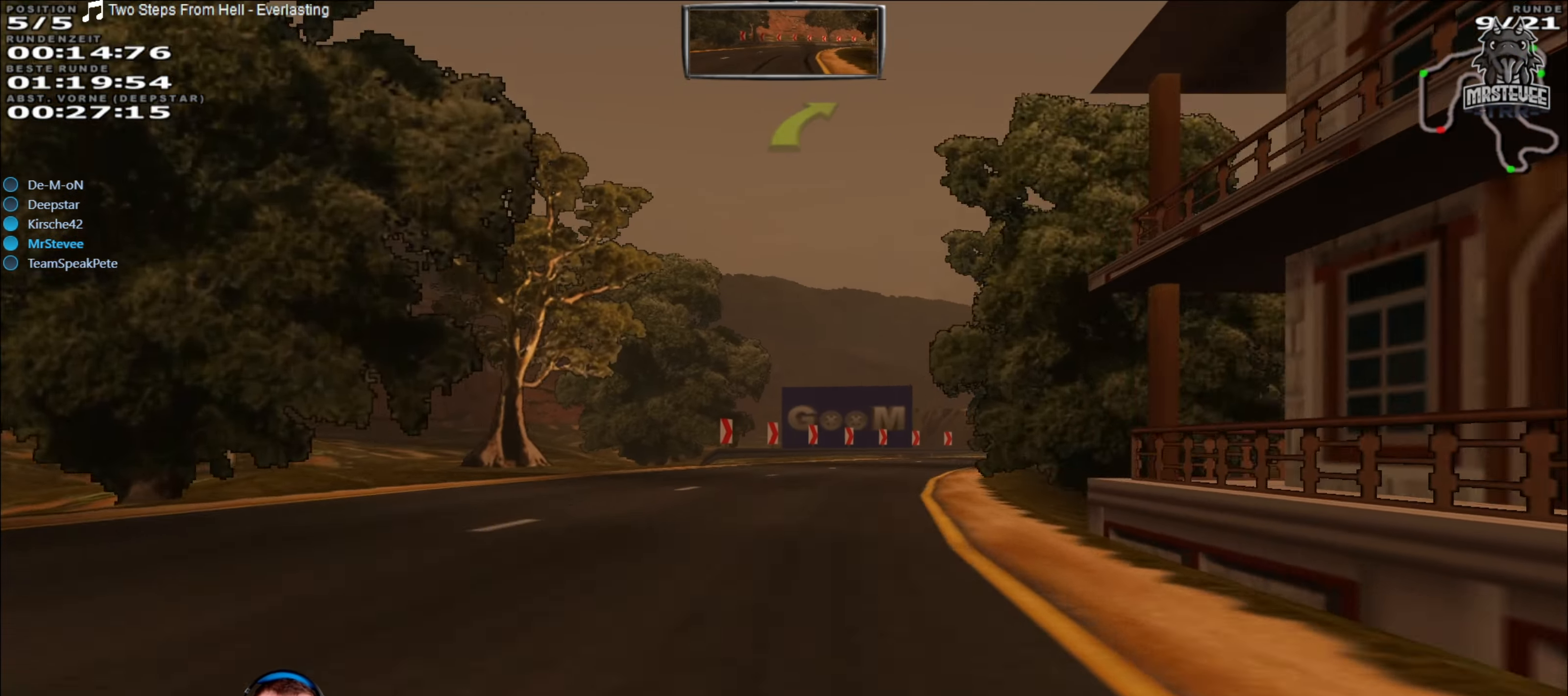
{"buttons": [], "left_stick": "center", "right_stick": "center", "events": [[117, "left_stick", "right"], [234, "R2", "up"], [317, "left_stick", "center"], [350, "L2", "down"], [450, "L2", "up"]]}
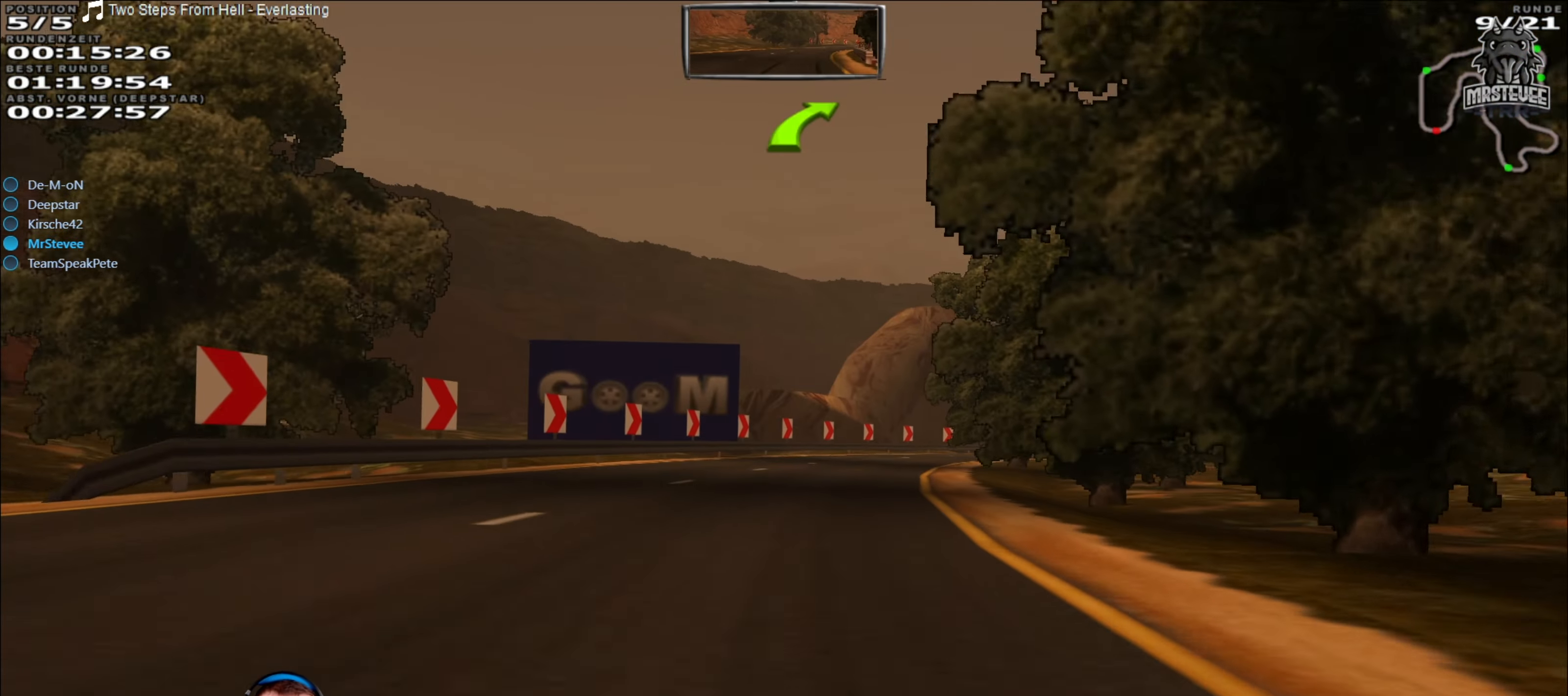
{"buttons": ["R2"], "left_stick": "center", "right_stick": "center", "events": [[84, "left_stick", "right"], [217, "R2", "down"], [217, "left_stick", "center"], [267, "left_stick", "right"], [350, "left_stick", "center"]]}
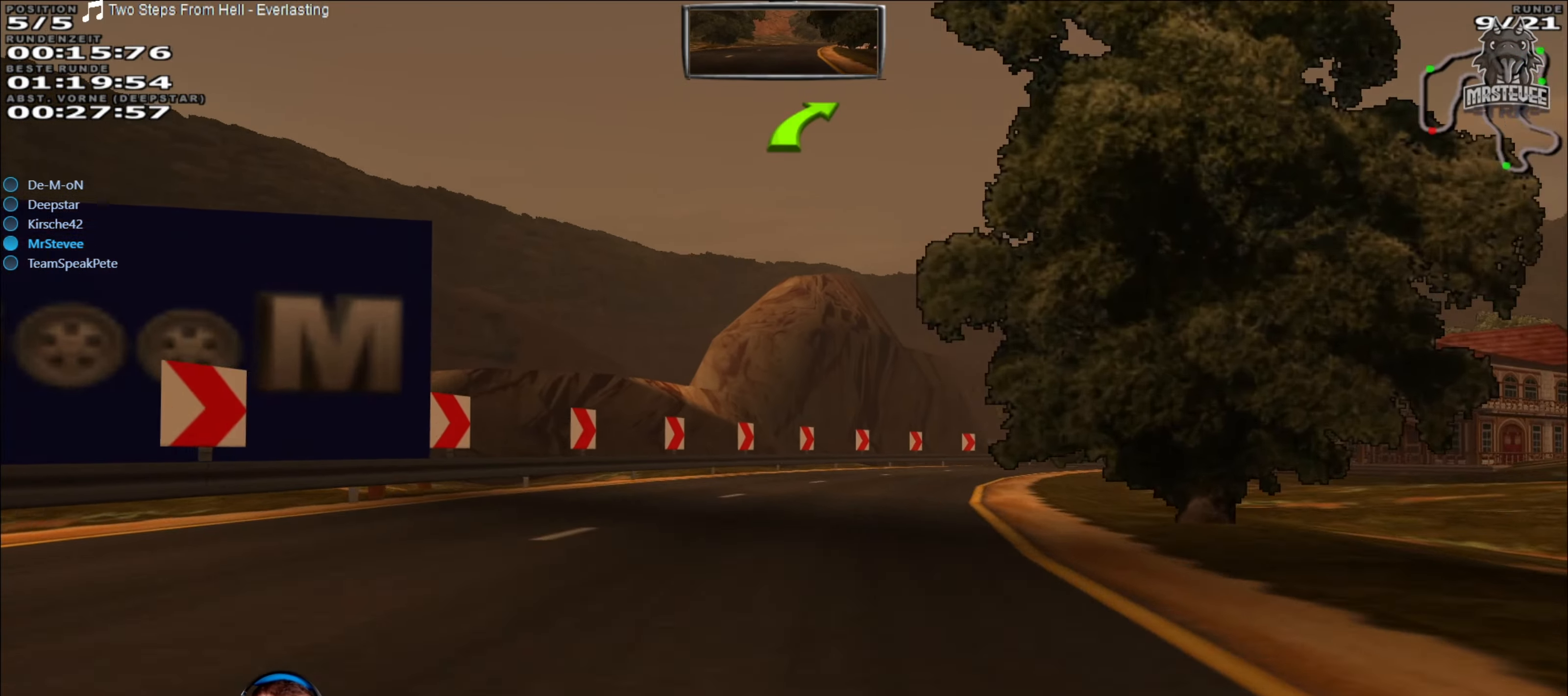
{"buttons": ["R2"], "left_stick": "center", "right_stick": "center", "events": [[84, "left_stick", "right"], [417, "left_stick", "center"]]}
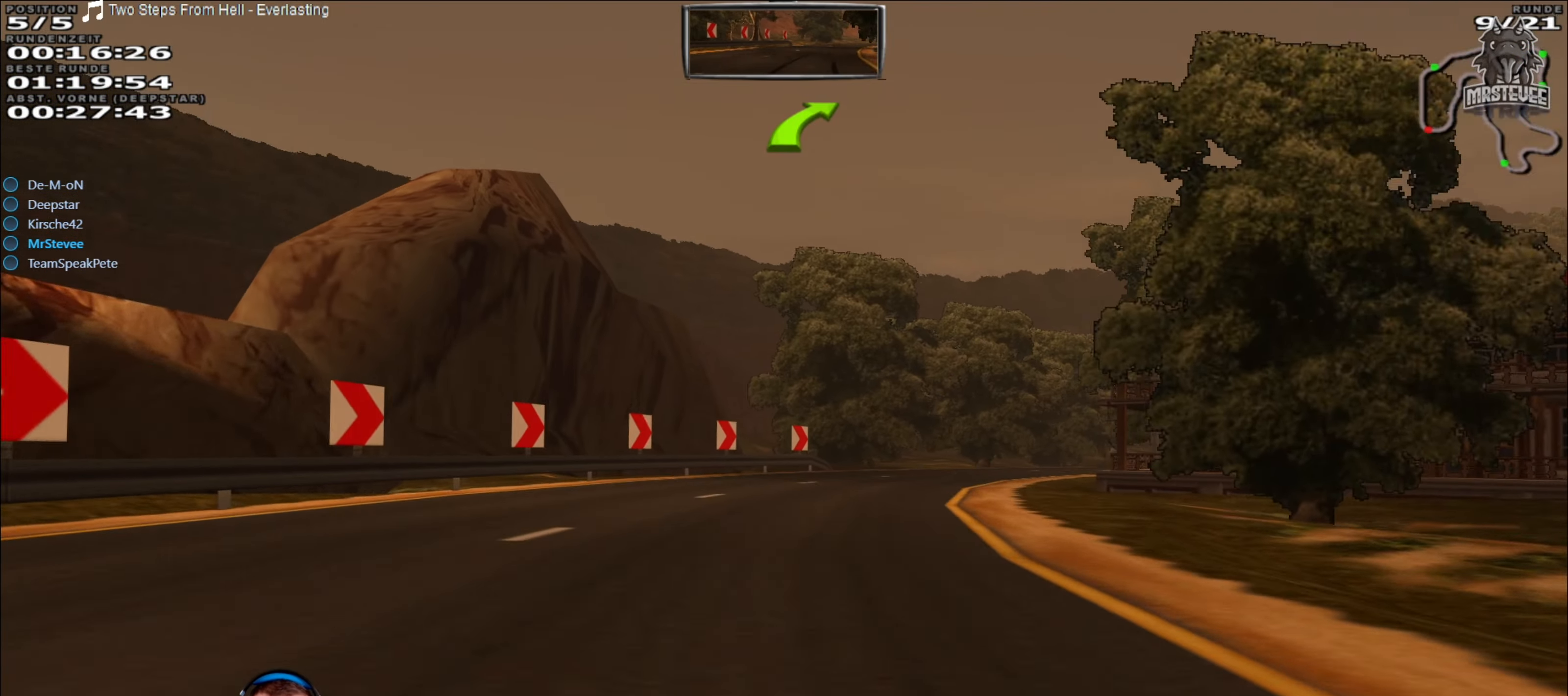
{"buttons": ["R2"], "left_stick": "right", "right_stick": "center", "events": [[234, "left_stick", "right"]]}
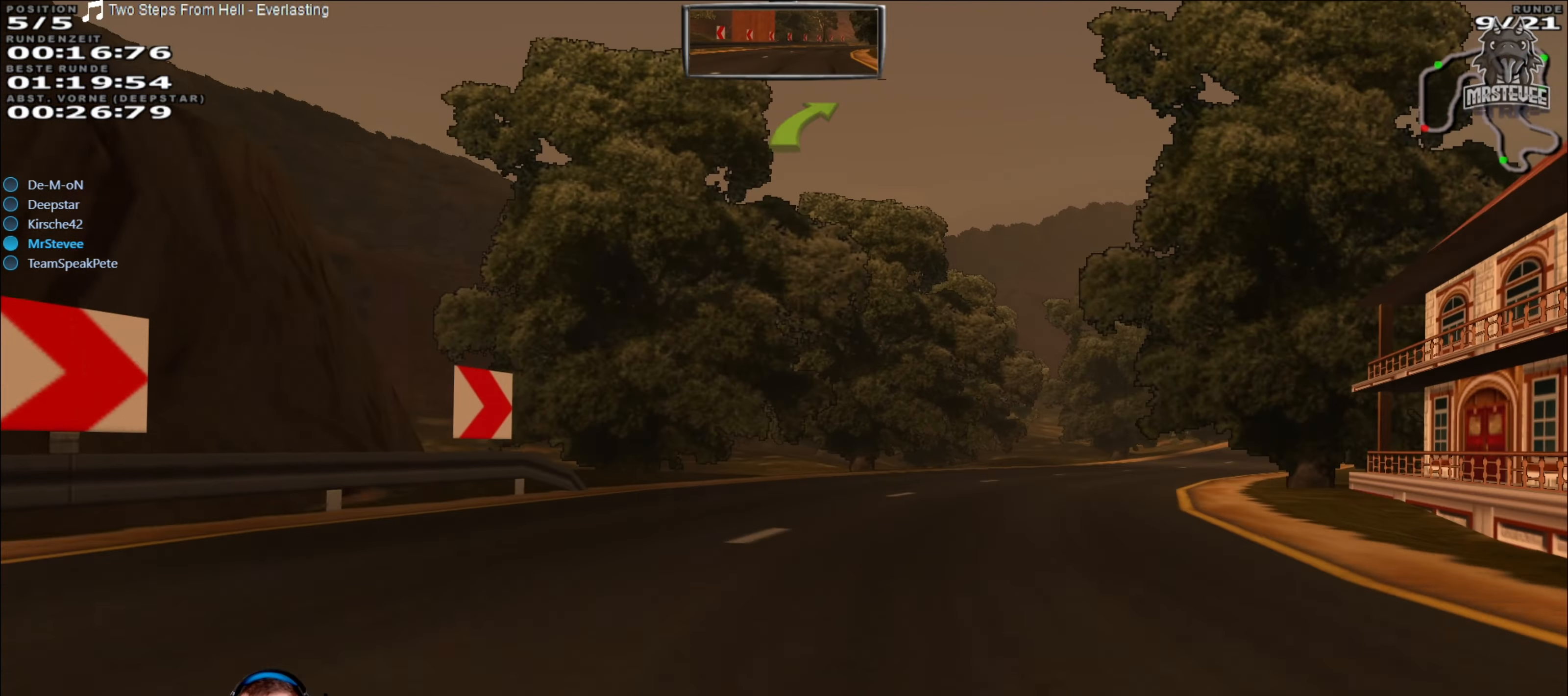
{"buttons": ["R2"], "left_stick": "right", "right_stick": "center", "events": [[267, "left_stick", "center"], [484, "left_stick", "right"]]}
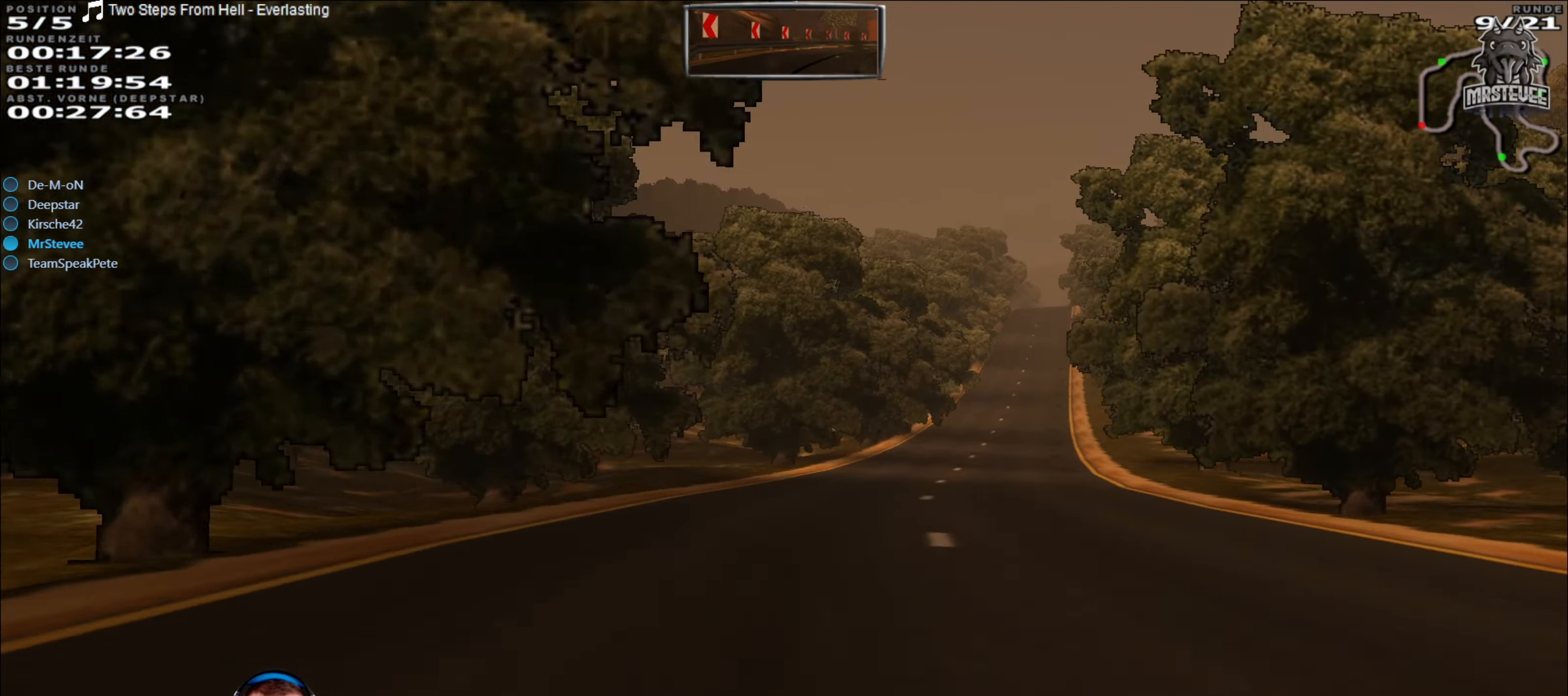
{"buttons": ["R2"], "left_stick": "center", "right_stick": "center", "events": [[217, "left_stick", "center"], [334, "left_stick", "right"], [434, "left_stick", "center"]]}
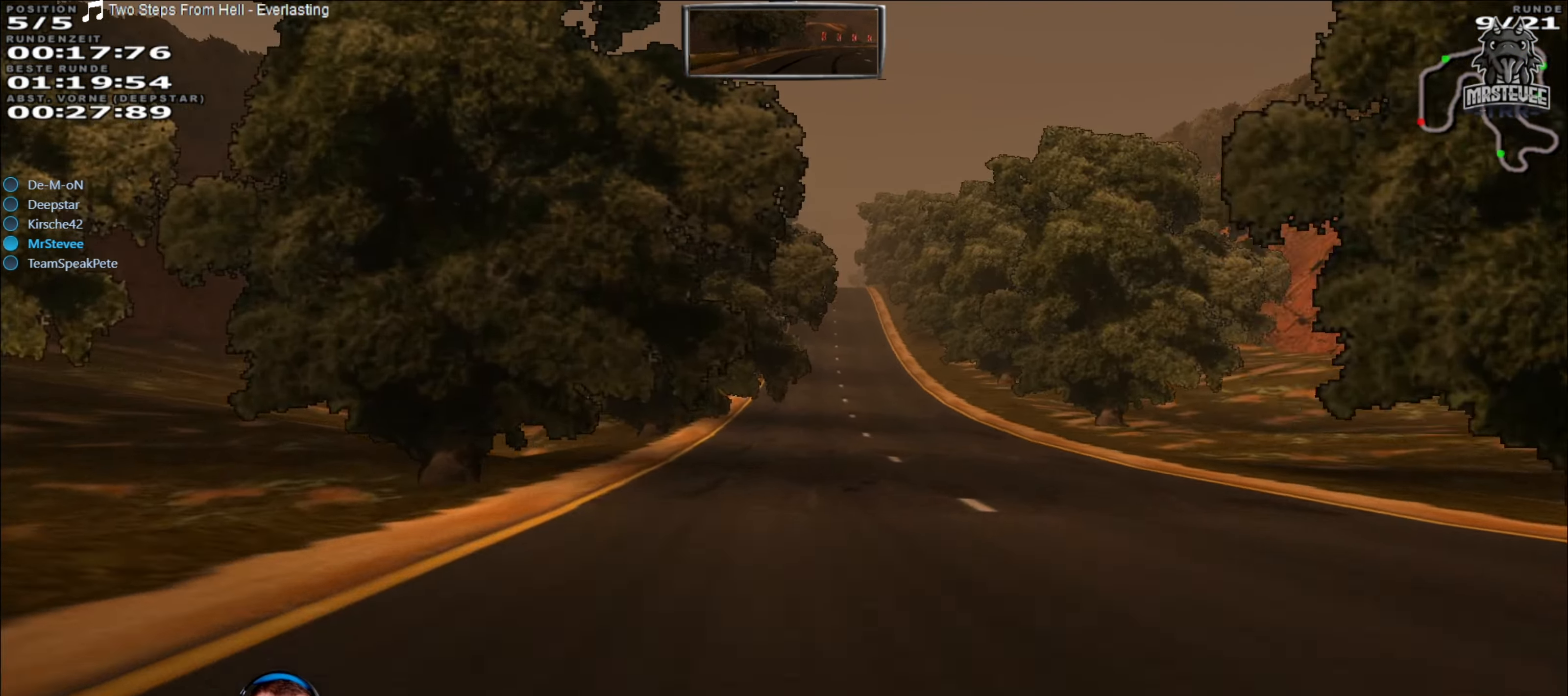
{"buttons": ["R2"], "left_stick": "right", "right_stick": "center", "events": [[500, "left_stick", "right"]]}
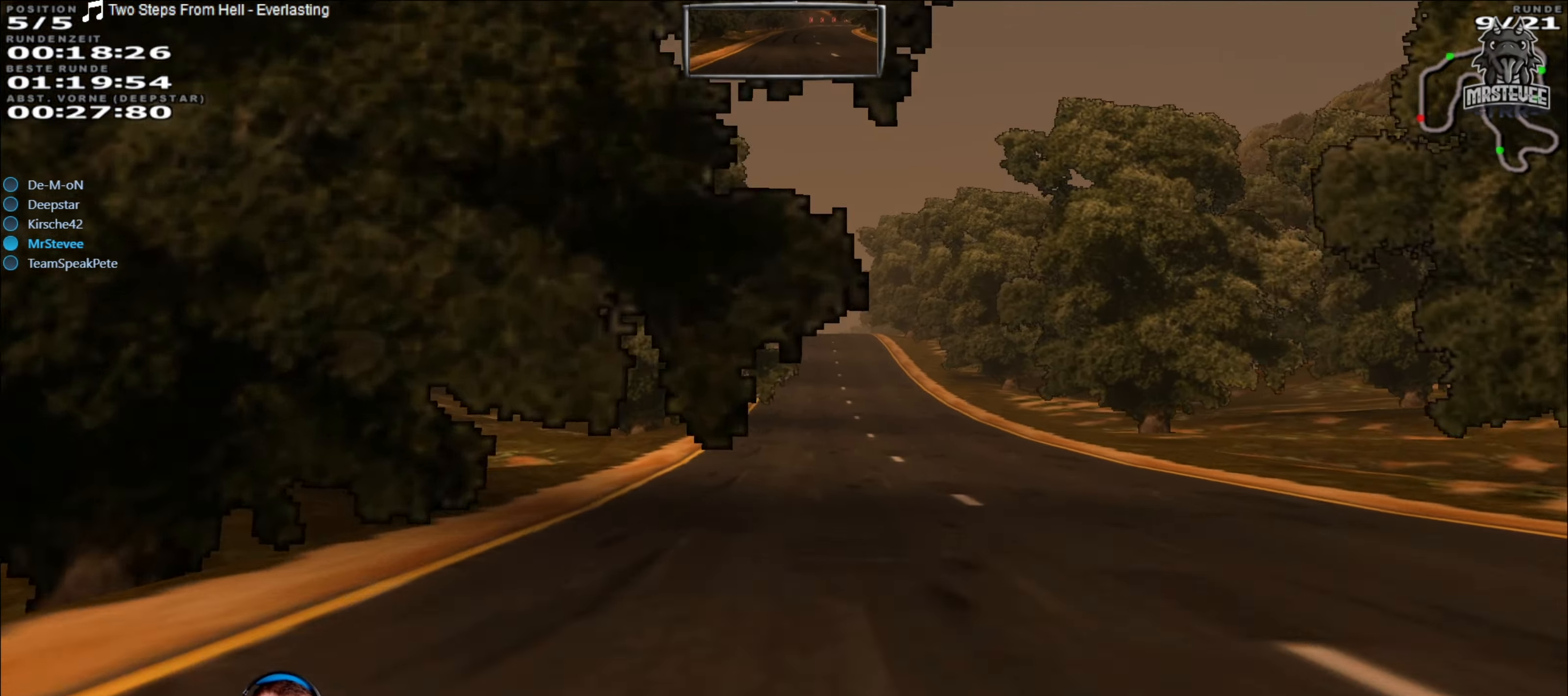
{"buttons": ["R2"], "left_stick": "center", "right_stick": "center", "events": [[83, "left_stick", "center"]]}
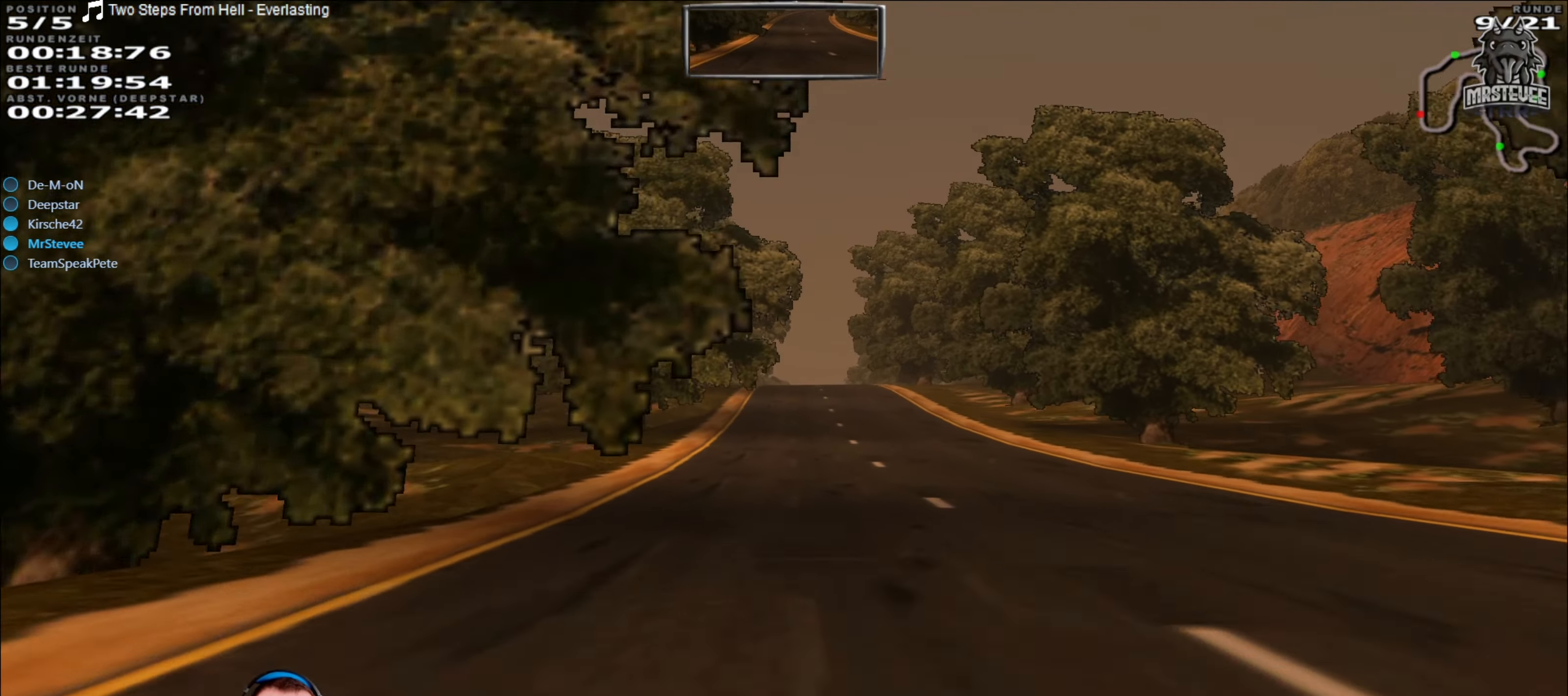
{"buttons": ["R2"], "left_stick": "center", "right_stick": "center", "events": [[283, "left_stick", "right"], [366, "left_stick", "center"]]}
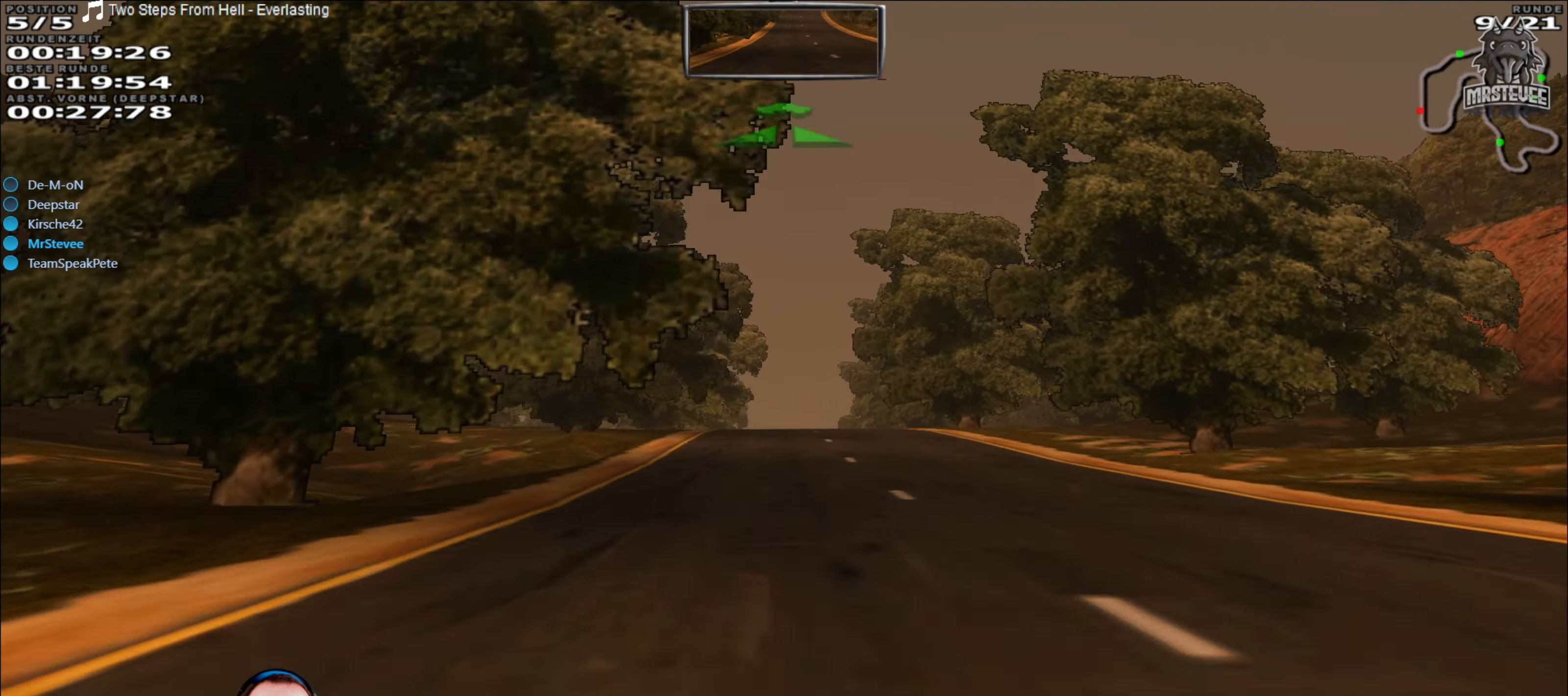
{"buttons": ["R2"], "left_stick": "center", "right_stick": "center", "events": []}
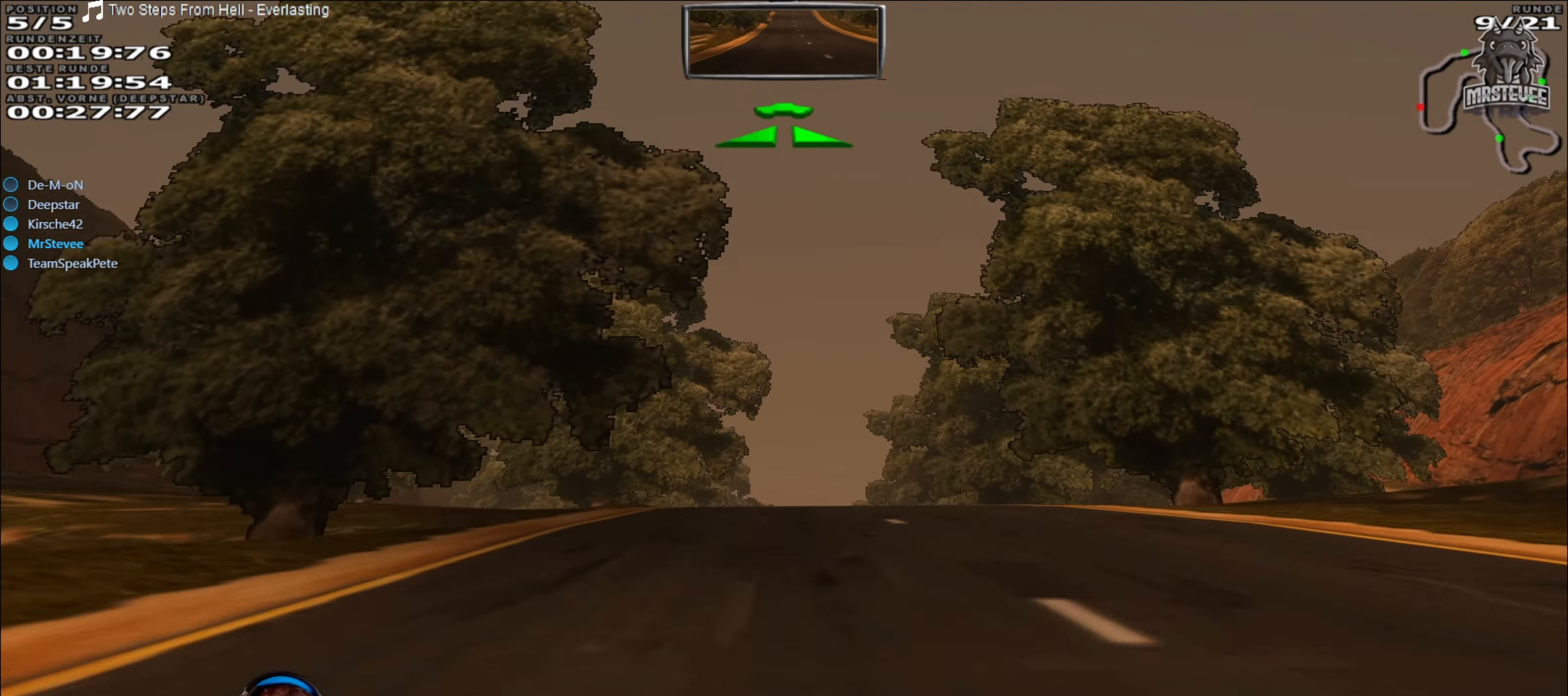
{"buttons": ["R2"], "left_stick": "center", "right_stick": "center", "events": []}
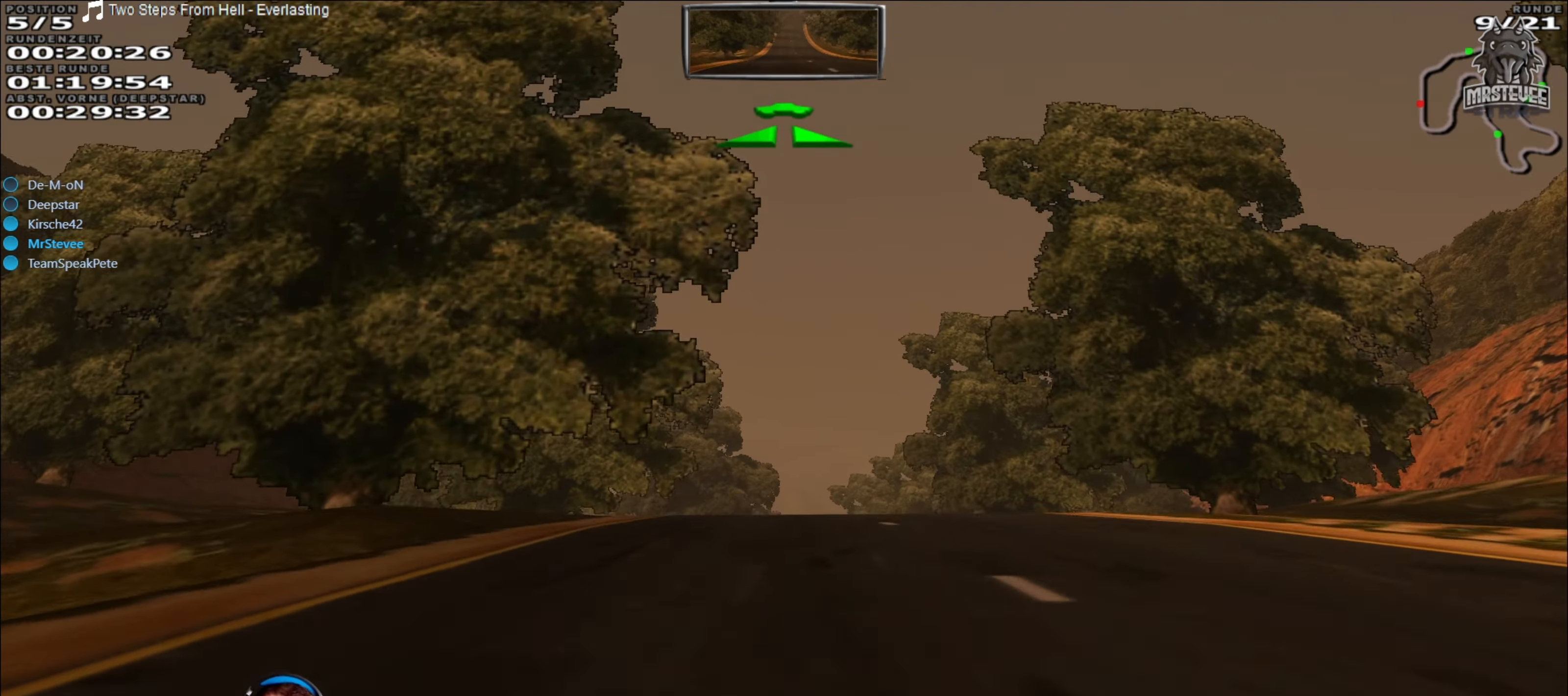
{"buttons": ["R2"], "left_stick": "center", "right_stick": "center", "events": [[100, "left_stick", "right"], [183, "left_stick", "center"]]}
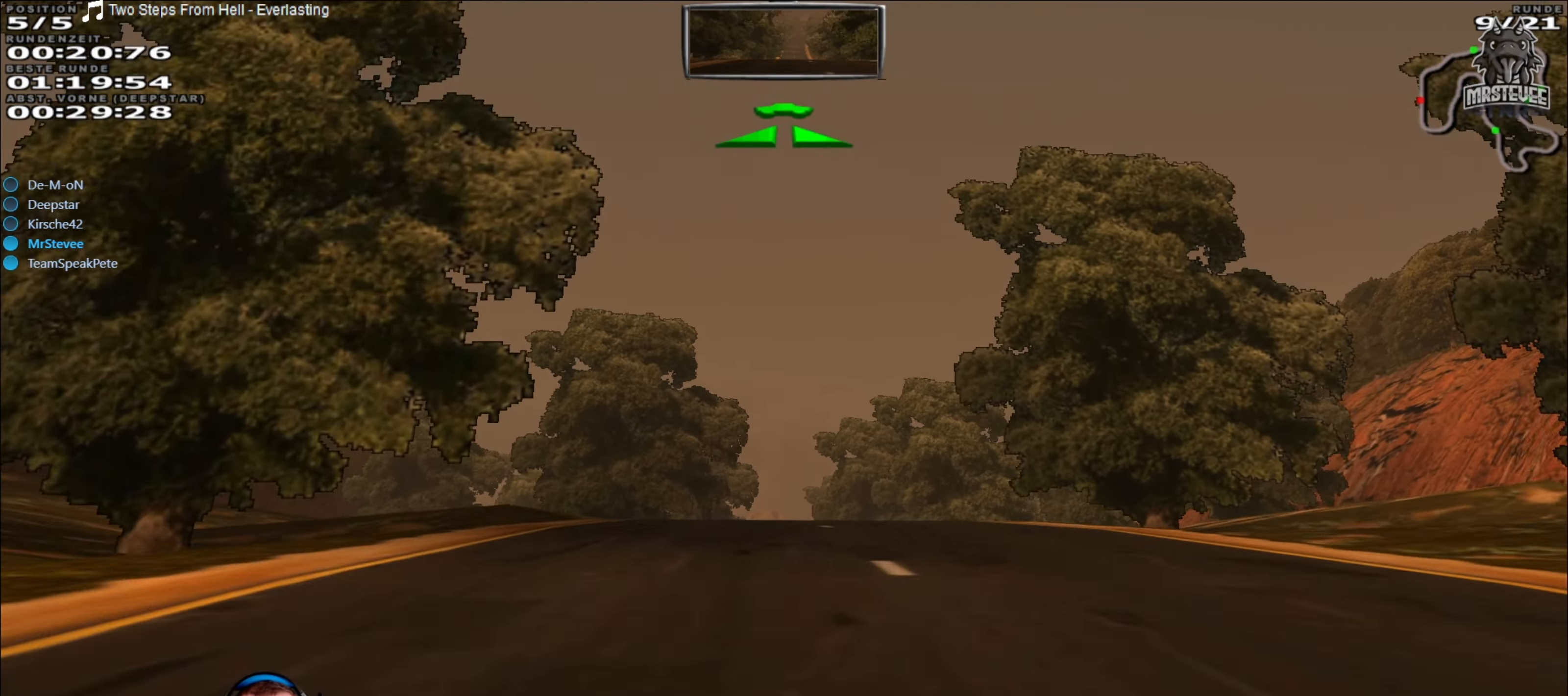
{"buttons": ["R2"], "left_stick": "center", "right_stick": "center", "events": [[66, "left_stick", "right"], [166, "left_stick", "center"]]}
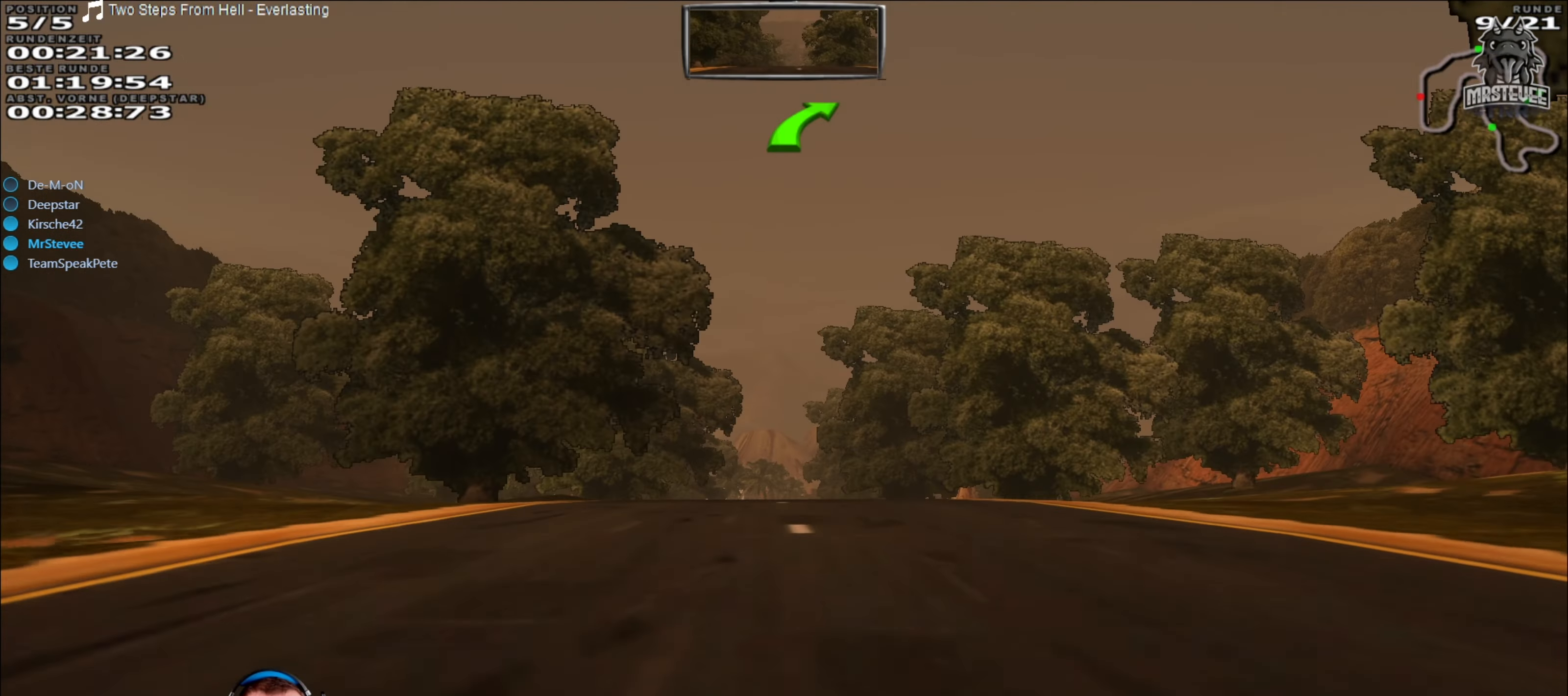
{"buttons": ["R2"], "left_stick": "center", "right_stick": "center", "events": []}
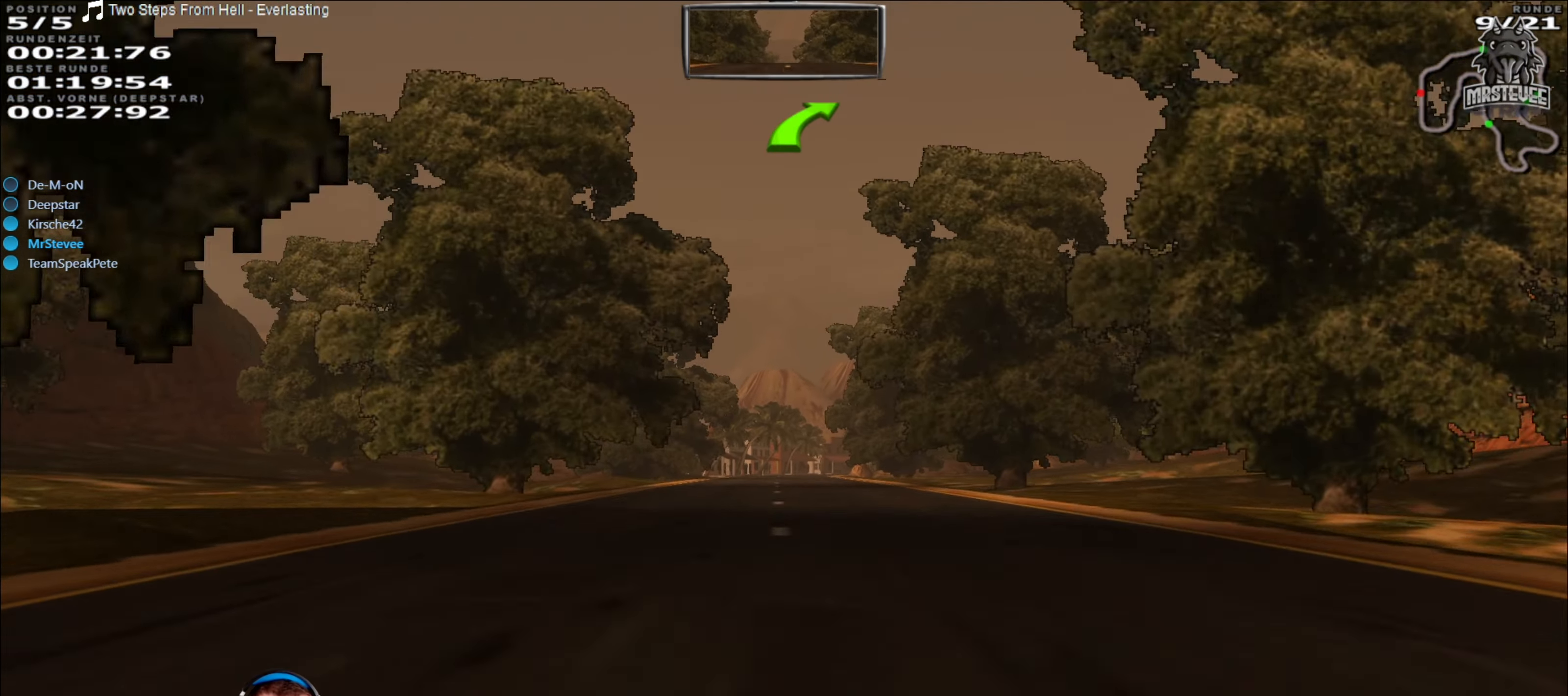
{"buttons": ["R2"], "left_stick": "center", "right_stick": "center", "events": []}
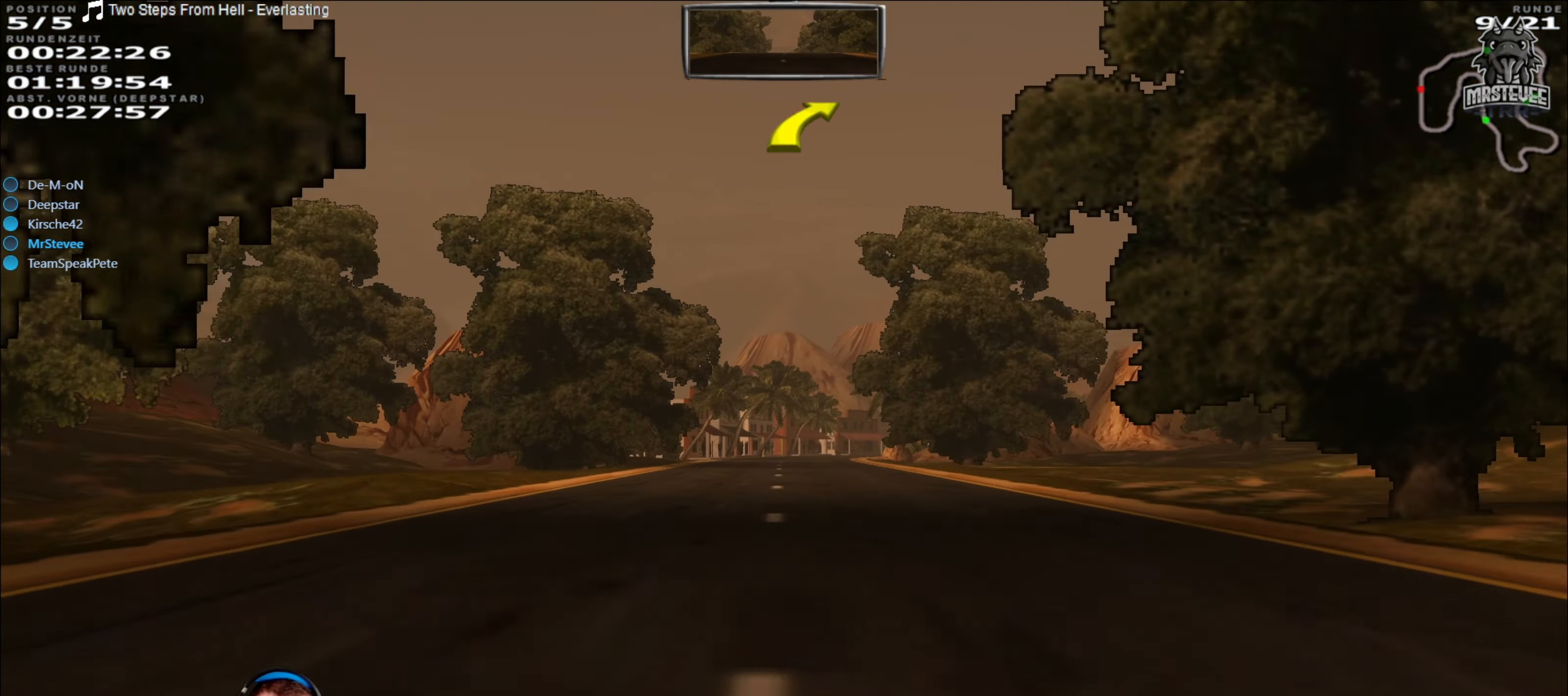
{"buttons": ["R2"], "left_stick": "center", "right_stick": "center", "events": []}
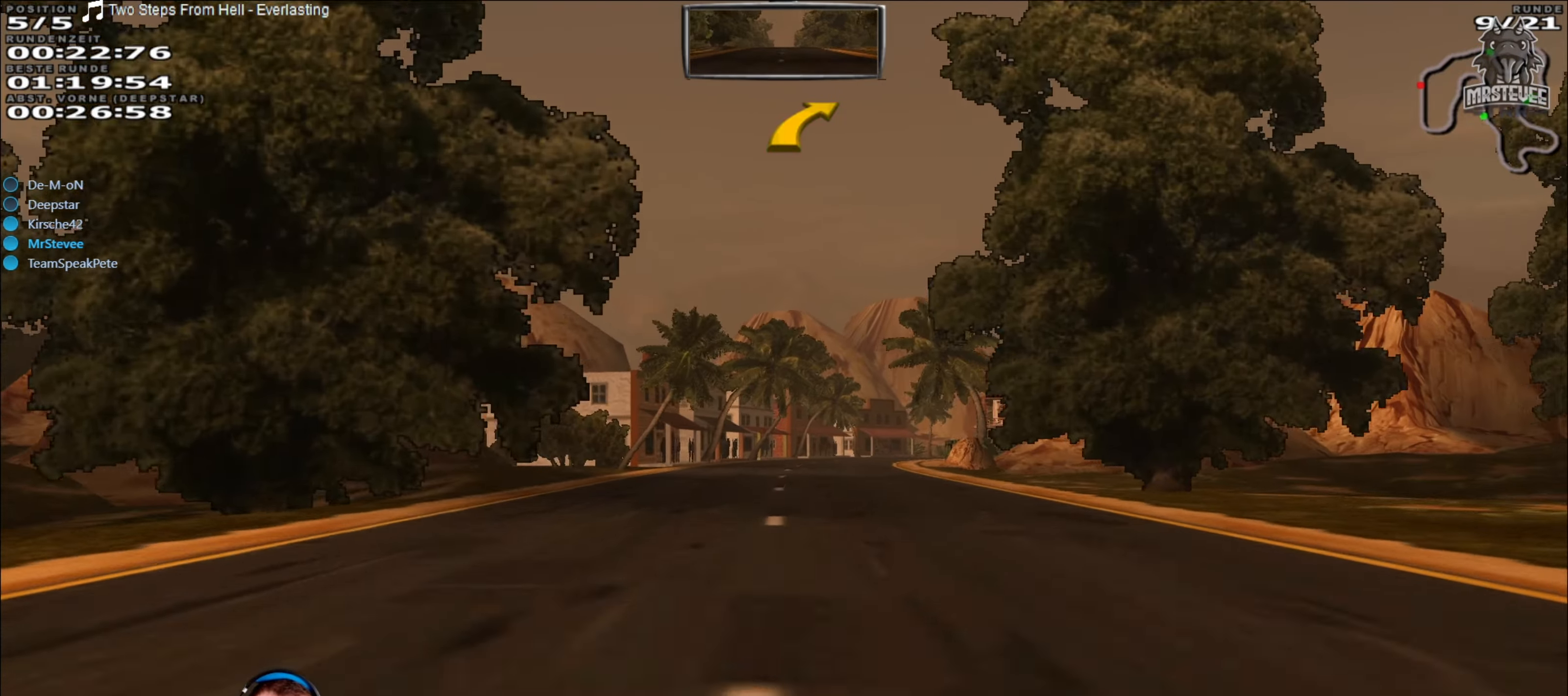
{"buttons": ["L2"], "left_stick": "right", "right_stick": "center", "events": [[333, "L2", "down"], [333, "R2", "up"], [333, "left_stick", "right"]]}
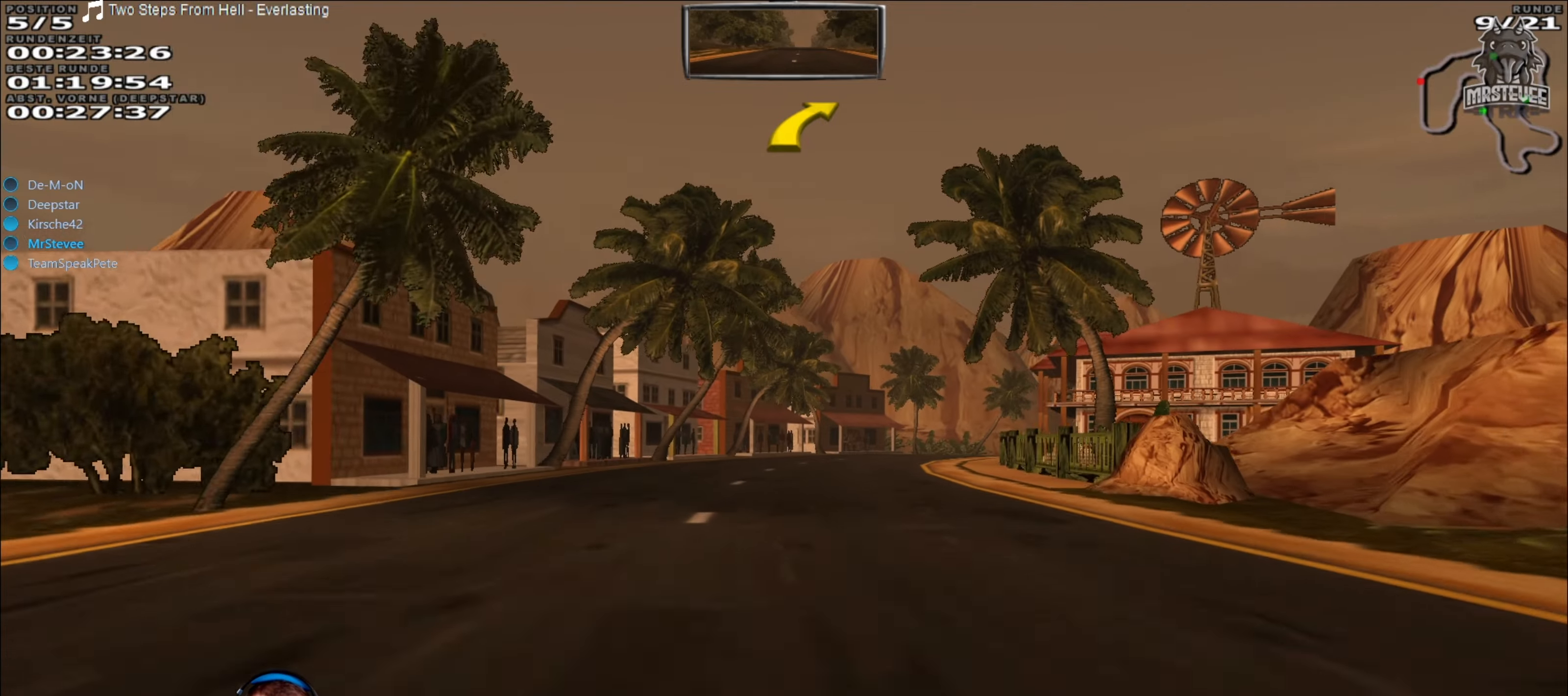
{"buttons": ["R2"], "left_stick": "center", "right_stick": "center", "events": [[17, "left_stick", "center"], [33, "L2", "up"], [233, "R2", "down"], [283, "left_stick", "right"], [467, "left_stick", "center"]]}
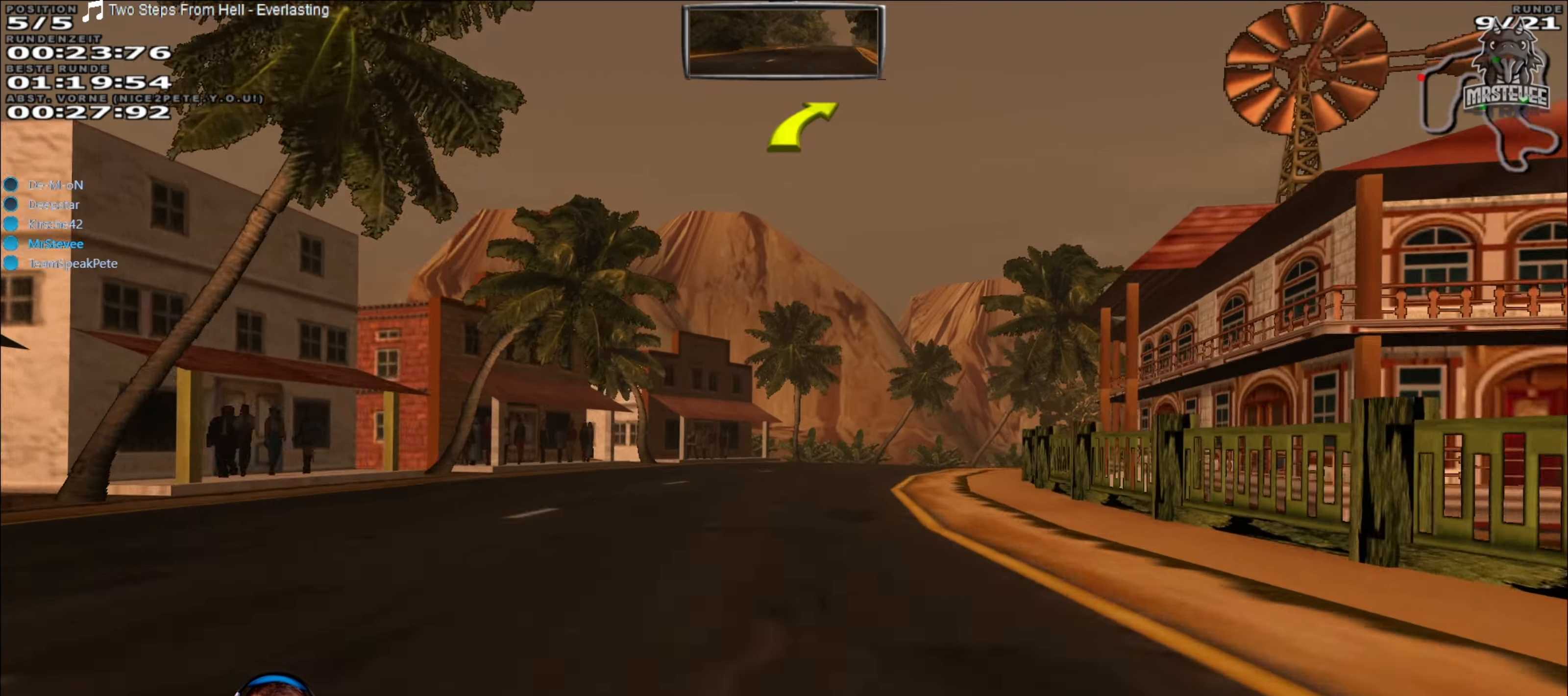
{"buttons": [], "left_stick": "right", "right_stick": "center", "events": [[167, "left_stick", "right"], [217, "R2", "up"]]}
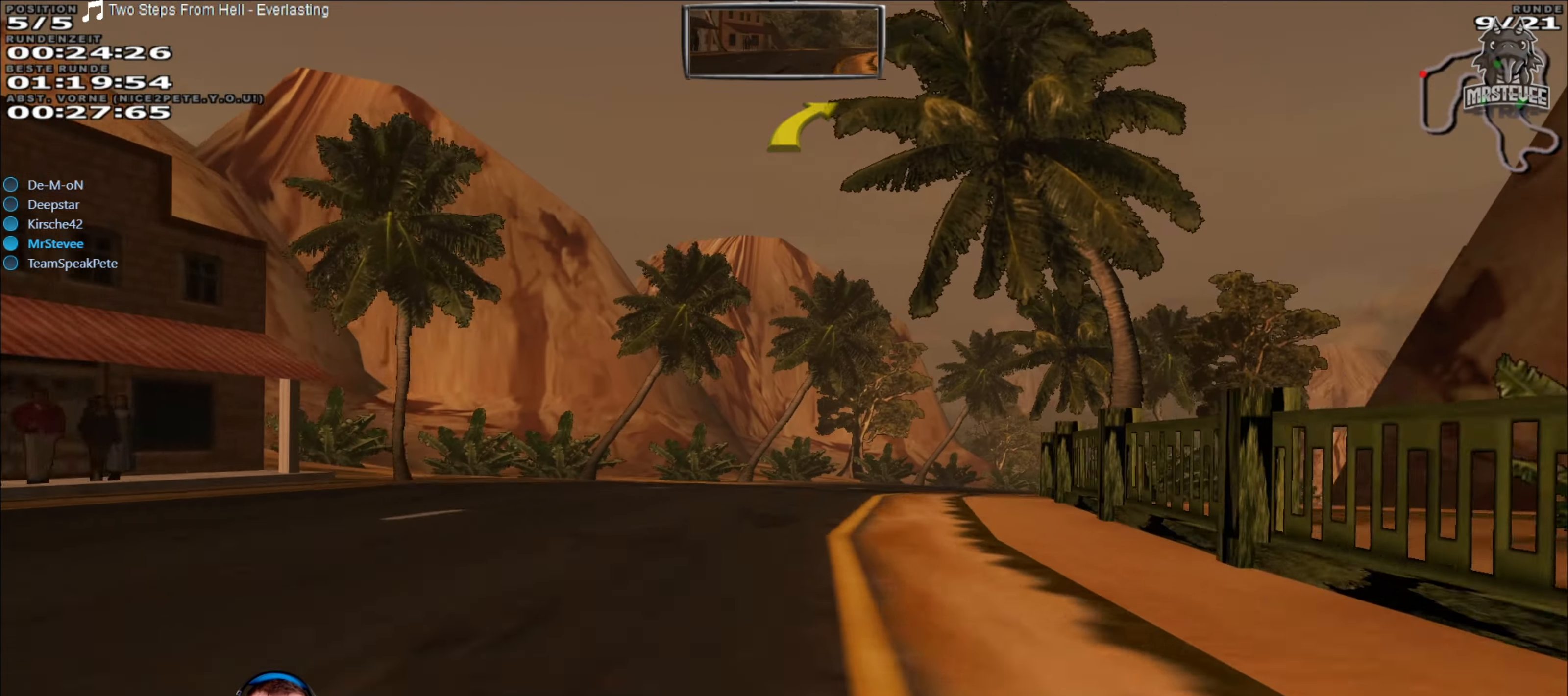
{"buttons": [], "left_stick": "right", "right_stick": "center", "events": [[67, "left_stick", "center"], [183, "R2", "down"], [350, "left_stick", "right"], [383, "R2", "up"]]}
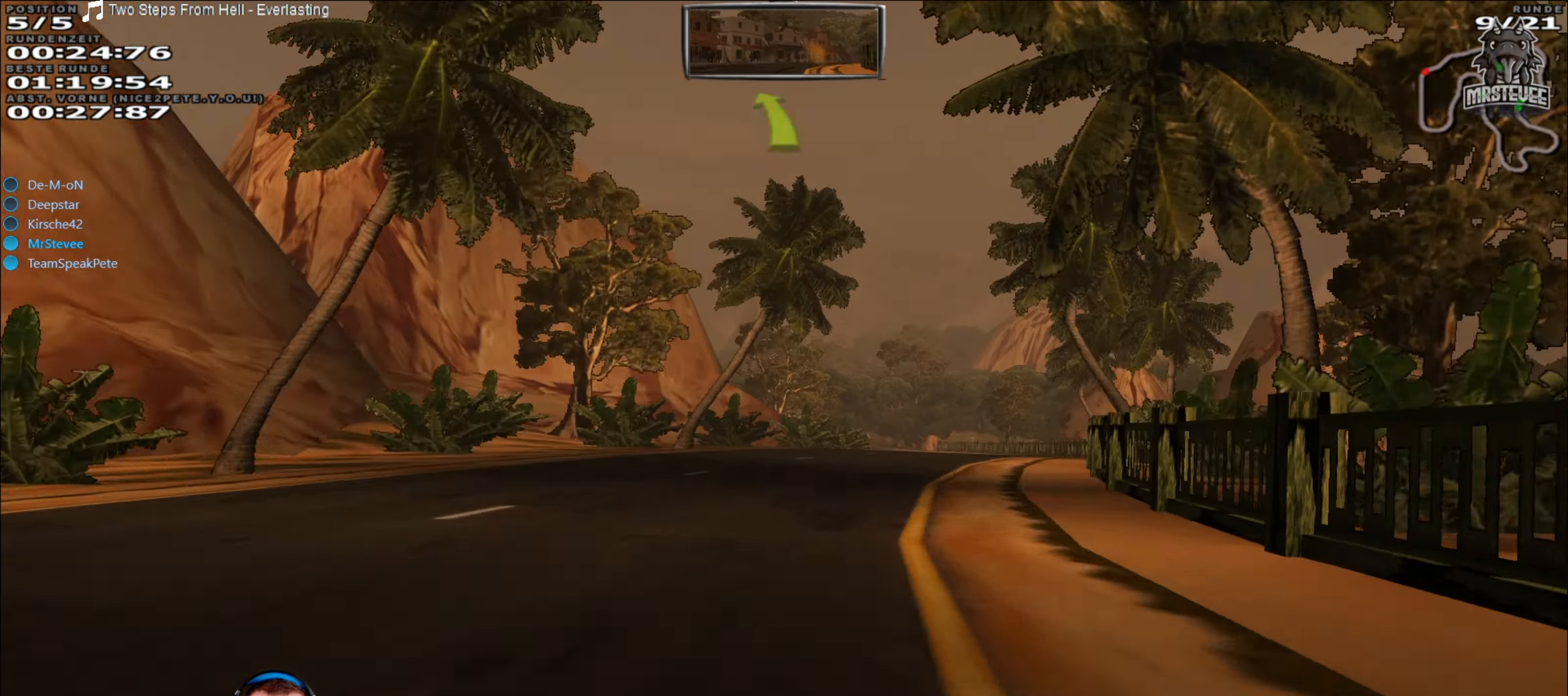
{"buttons": ["R2"], "left_stick": "center", "right_stick": "center", "events": [[167, "R2", "down"], [167, "left_stick", "center"]]}
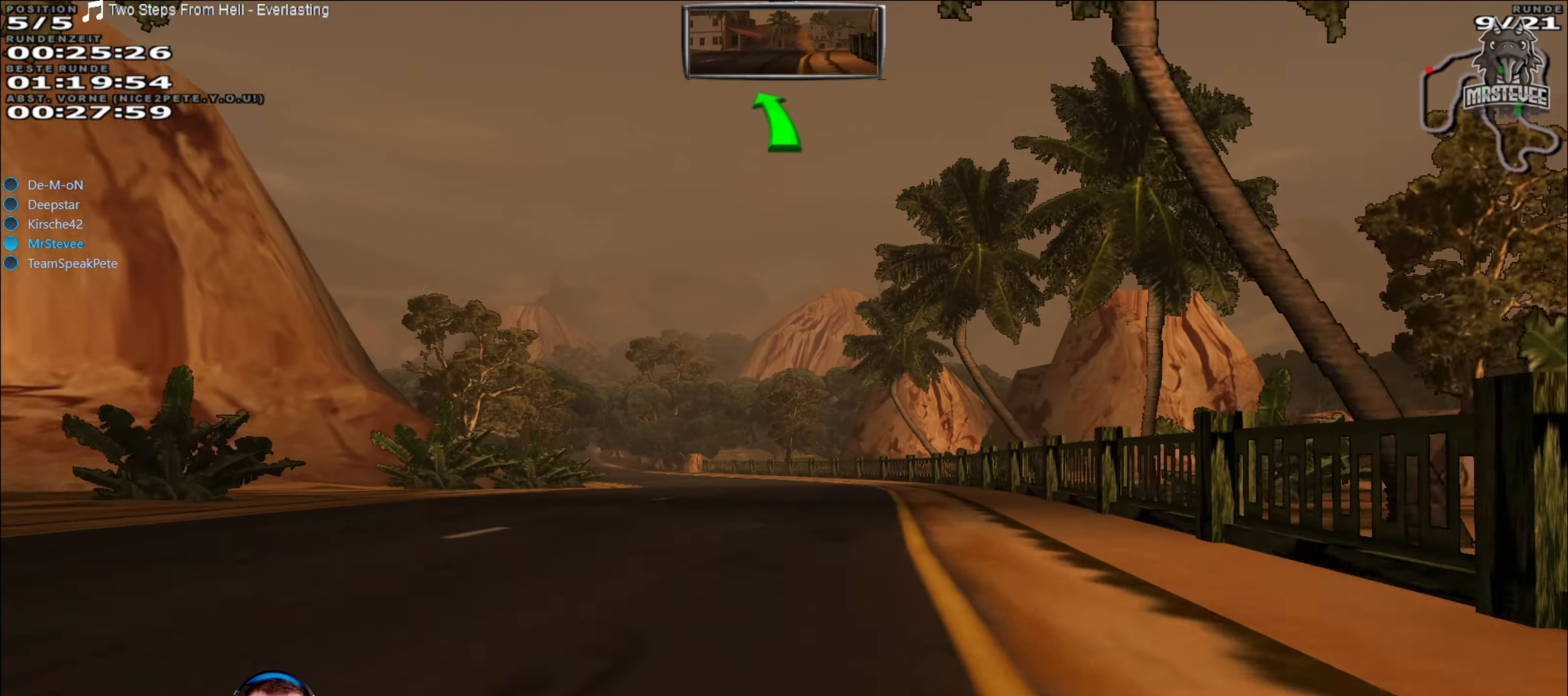
{"buttons": [], "left_stick": "left", "right_stick": "center", "events": [[33, "left_stick", "left"], [117, "left_stick", "center"], [400, "left_stick", "left"], [500, "R2", "up"]]}
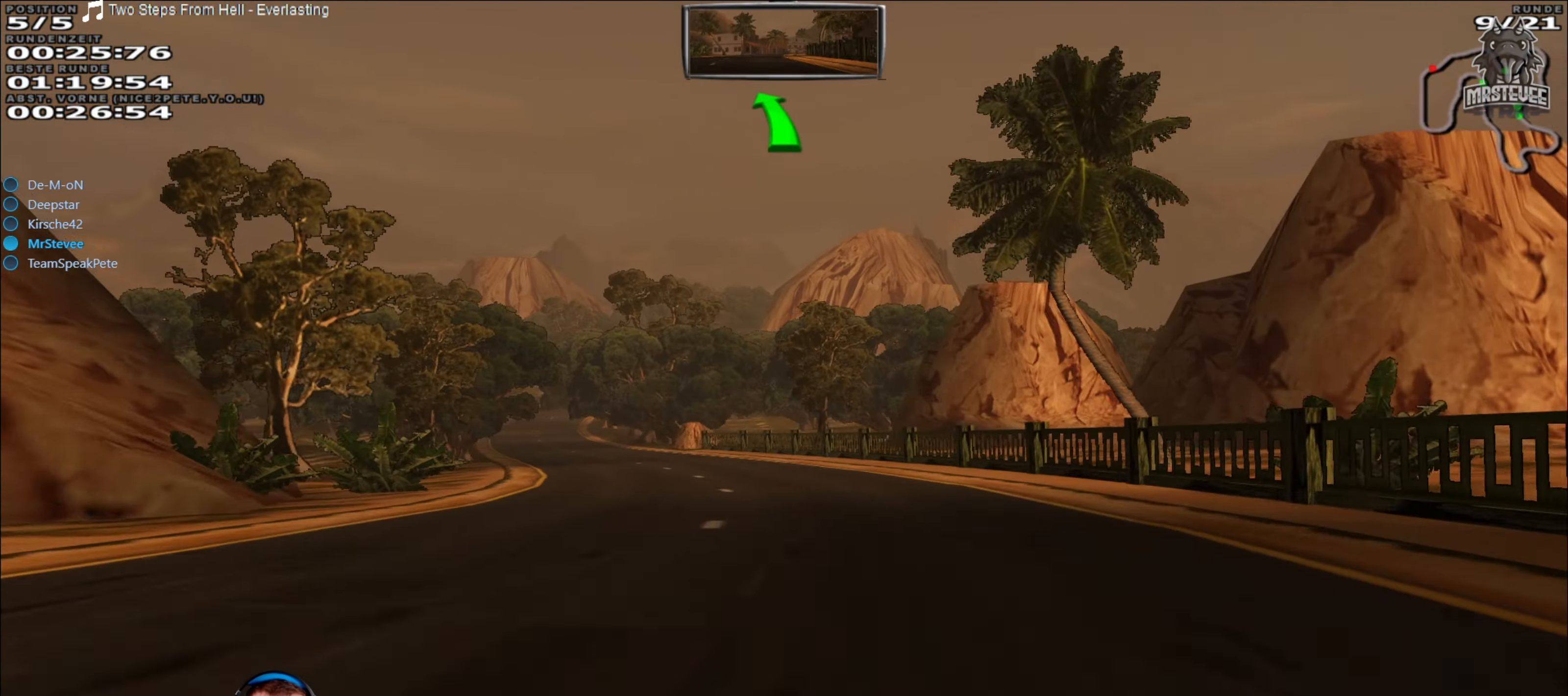
{"buttons": ["R2"], "left_stick": "center", "right_stick": "center", "events": [[167, "R2", "down"], [200, "left_stick", "center"]]}
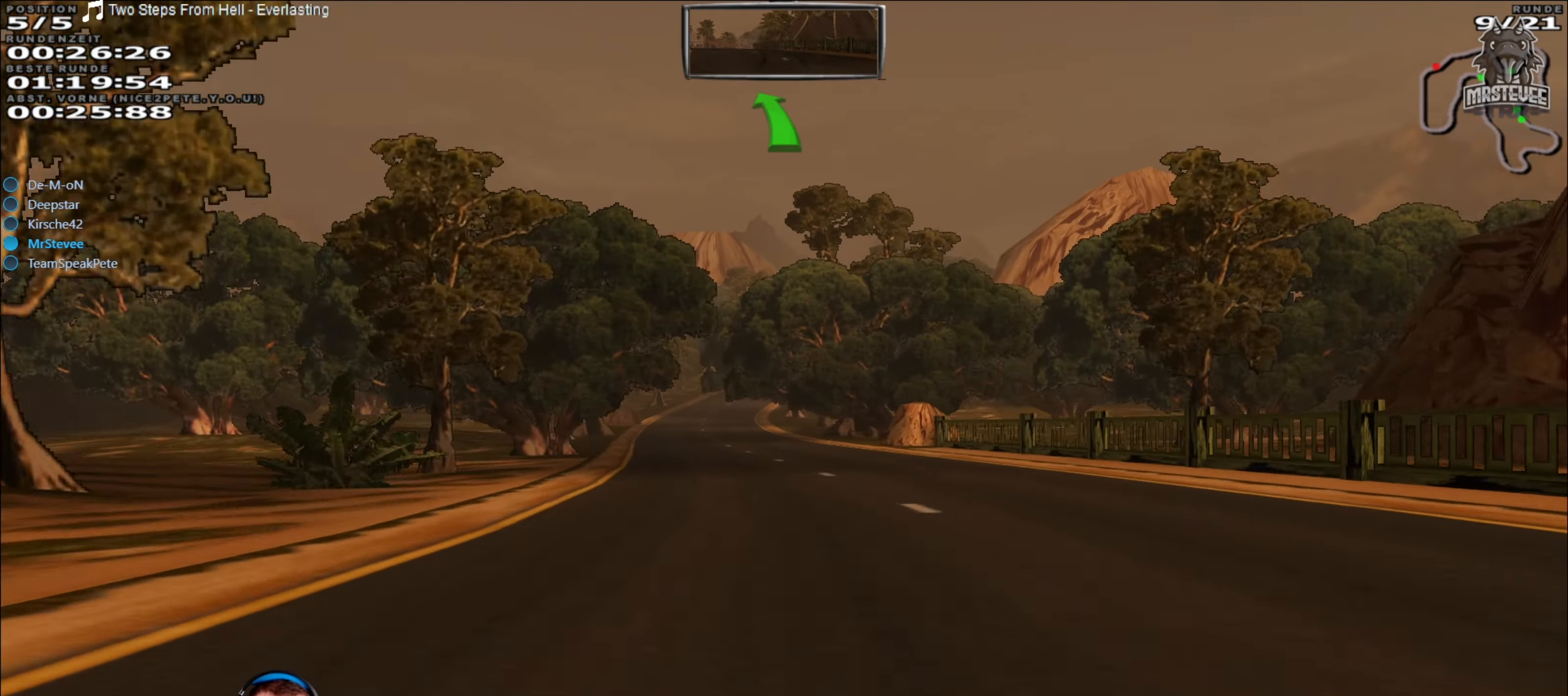
{"buttons": ["R2"], "left_stick": "center", "right_stick": "center", "events": [[167, "left_stick", "left"], [317, "left_stick", "center"]]}
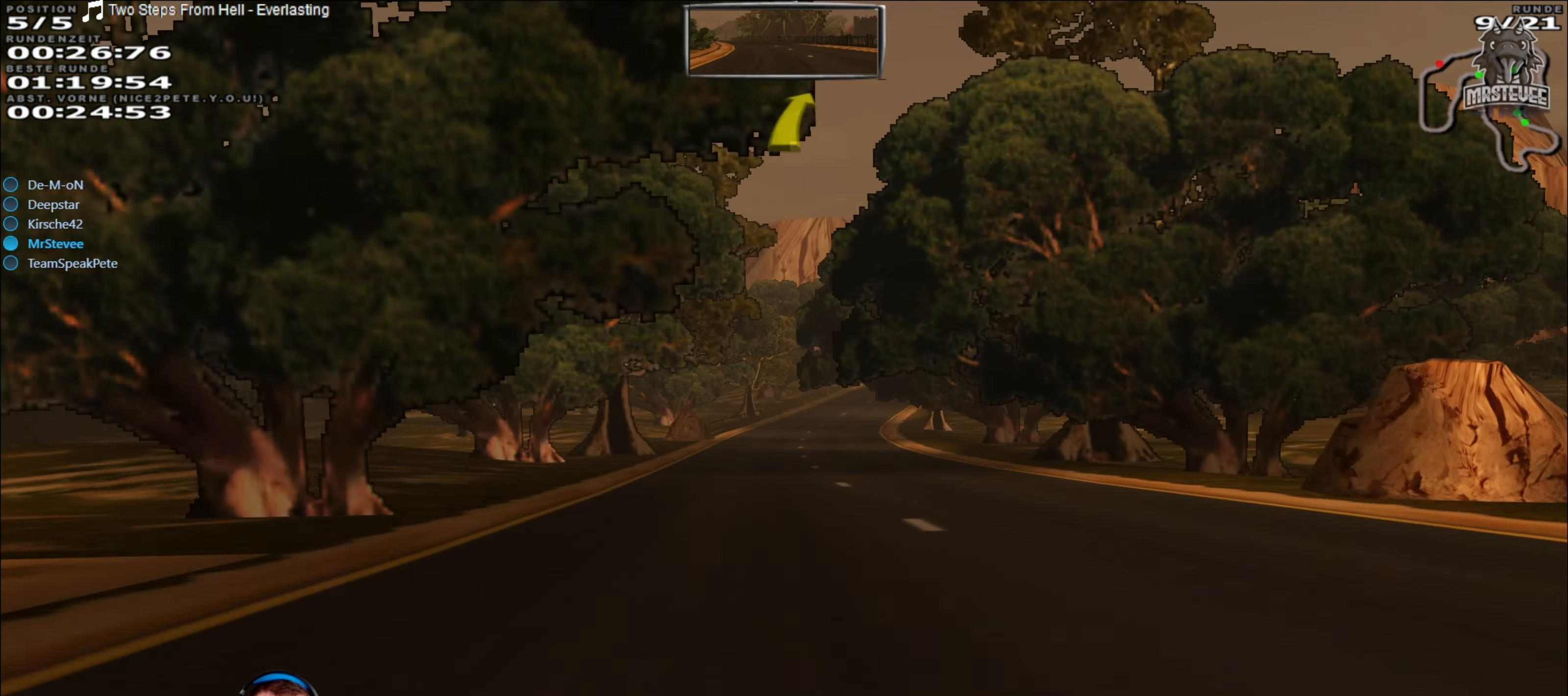
{"buttons": ["R2"], "left_stick": "center", "right_stick": "center", "events": [[300, "left_stick", "right"], [500, "left_stick", "center"]]}
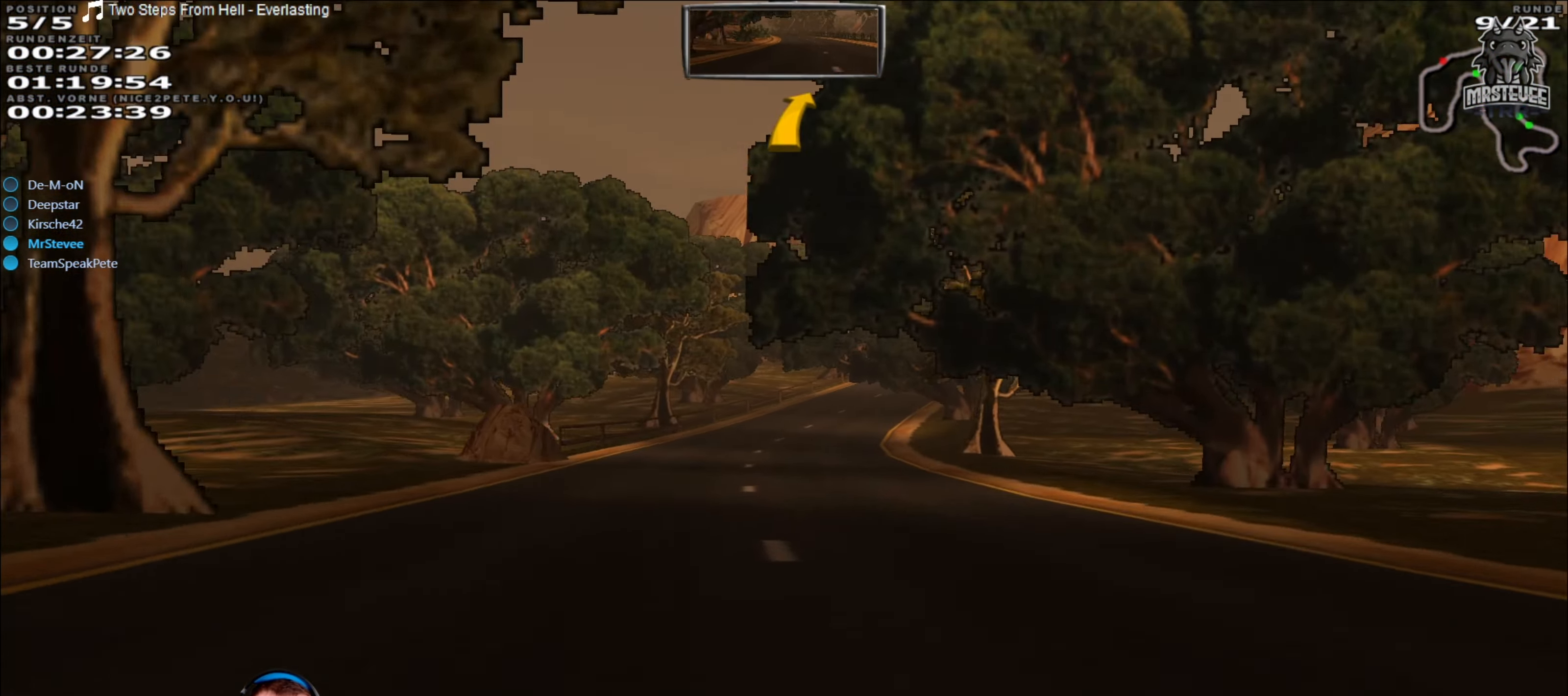
{"buttons": ["R2"], "left_stick": "right", "right_stick": "center", "events": [[500, "left_stick", "right"]]}
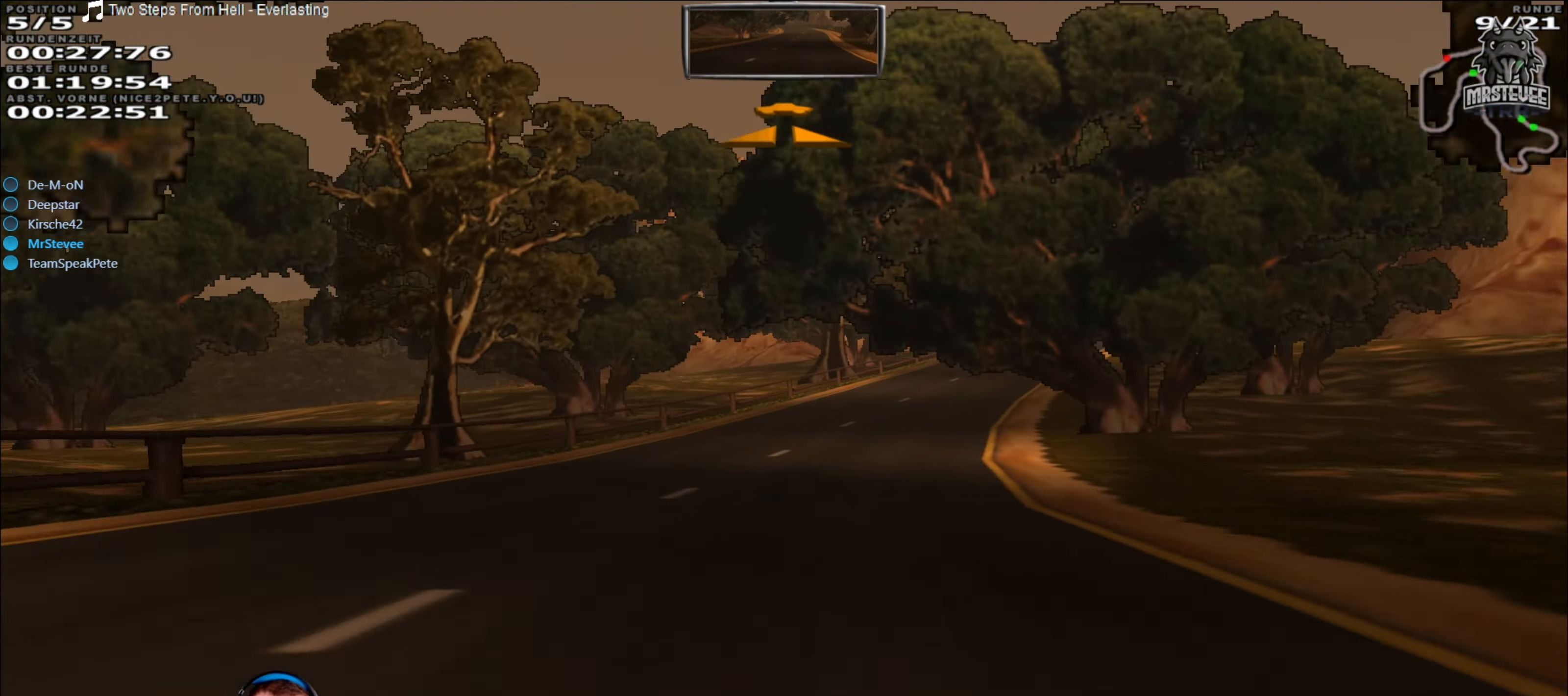
{"buttons": [], "left_stick": "right", "right_stick": "center", "events": [[184, "left_stick", "center"], [267, "L2", "down"], [267, "R2", "up"], [267, "left_stick", "right"], [400, "L2", "up"], [400, "left_stick", "center"], [467, "left_stick", "right"]]}
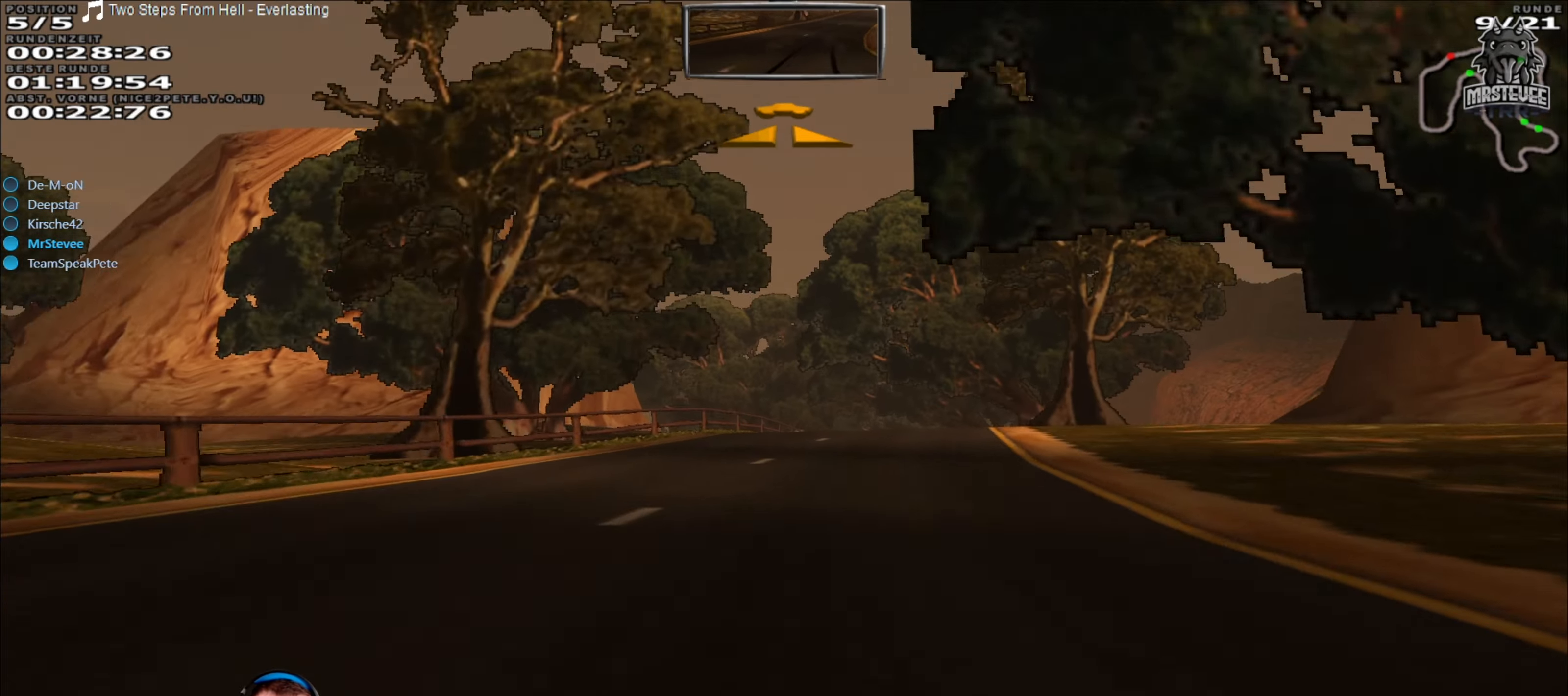
{"buttons": ["L2"], "left_stick": "left", "right_stick": "center", "events": [[84, "left_stick", "center"], [167, "left_stick", "right"], [234, "left_stick", "center"], [334, "left_stick", "left"], [434, "L2", "down"]]}
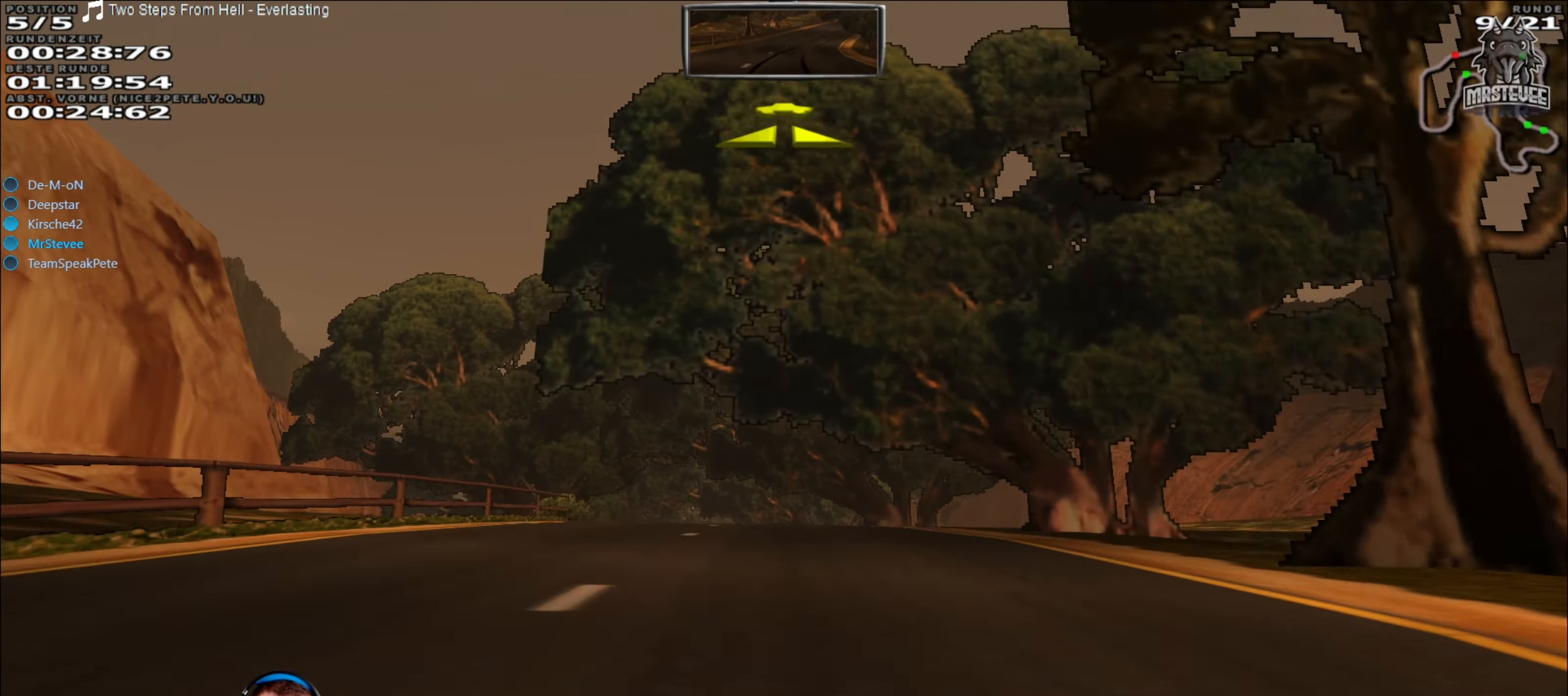
{"buttons": ["R2"], "left_stick": "center", "right_stick": "center", "events": [[34, "left_stick", "center"], [67, "L2", "up"], [367, "R2", "down"]]}